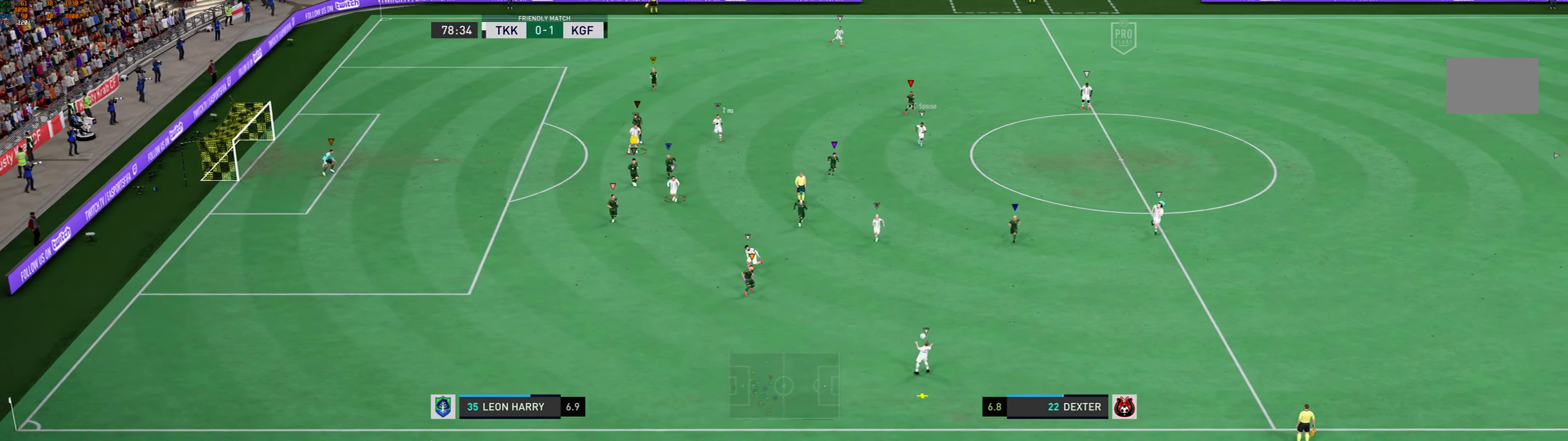
Gameplay with a controller (Xbox layout); each line is a JSON object with the inputs held at the frame after it. "events" lists button and stick changes between this image and that frame as [ms after this image, input, new state], when the widget could be followed in between. Not read: L3 R3 right_stick.
{"buttons": [], "left_stick": "down-left", "events": [[134, "left_stick", "down-left"]]}
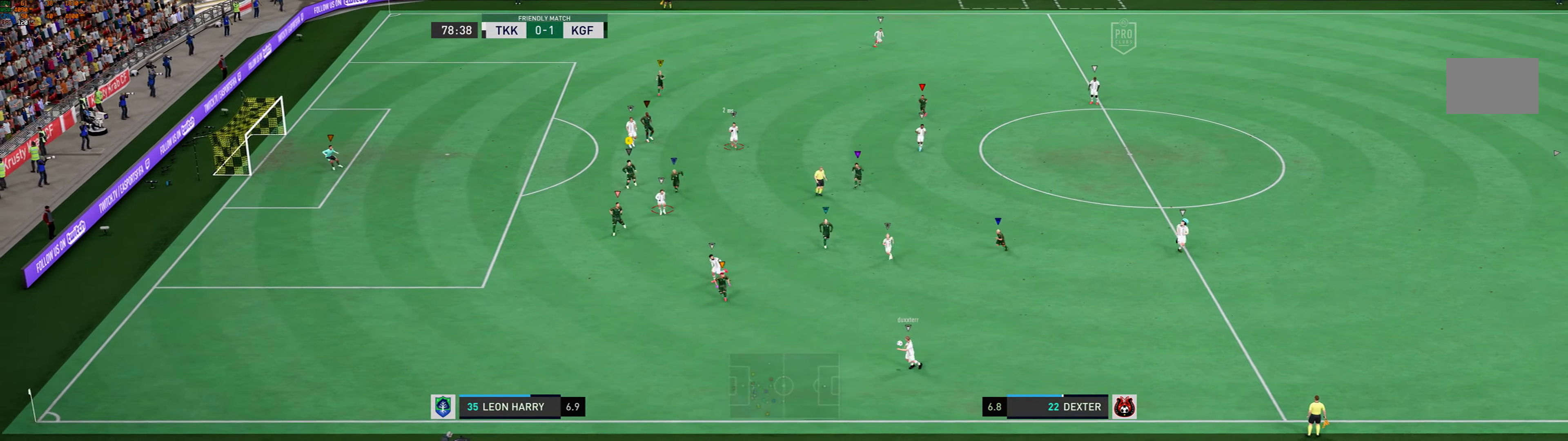
{"buttons": [], "left_stick": "left", "events": [[133, "left_stick", "left"]]}
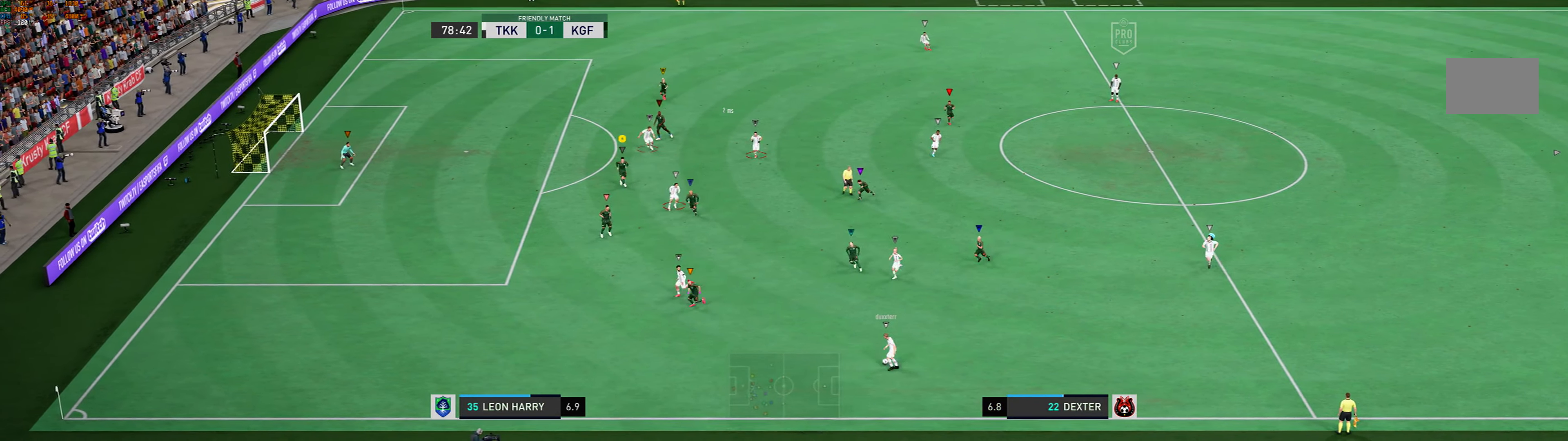
{"buttons": [], "left_stick": "center", "events": [[200, "left_stick", "center"]]}
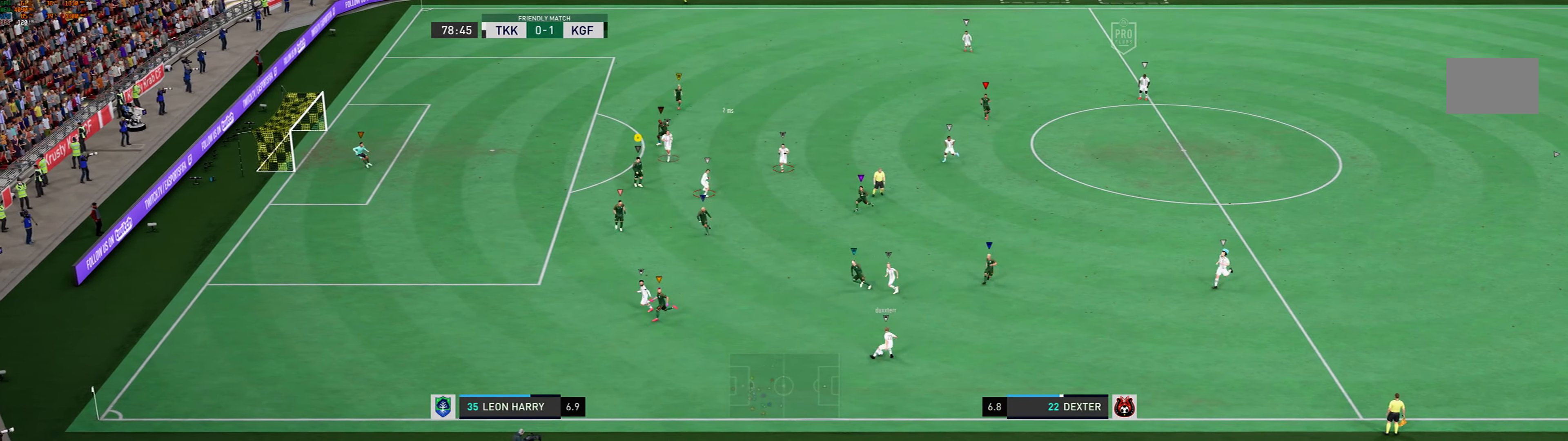
{"buttons": [], "left_stick": "down-left", "events": [[134, "left_stick", "left"], [468, "left_stick", "down-left"]]}